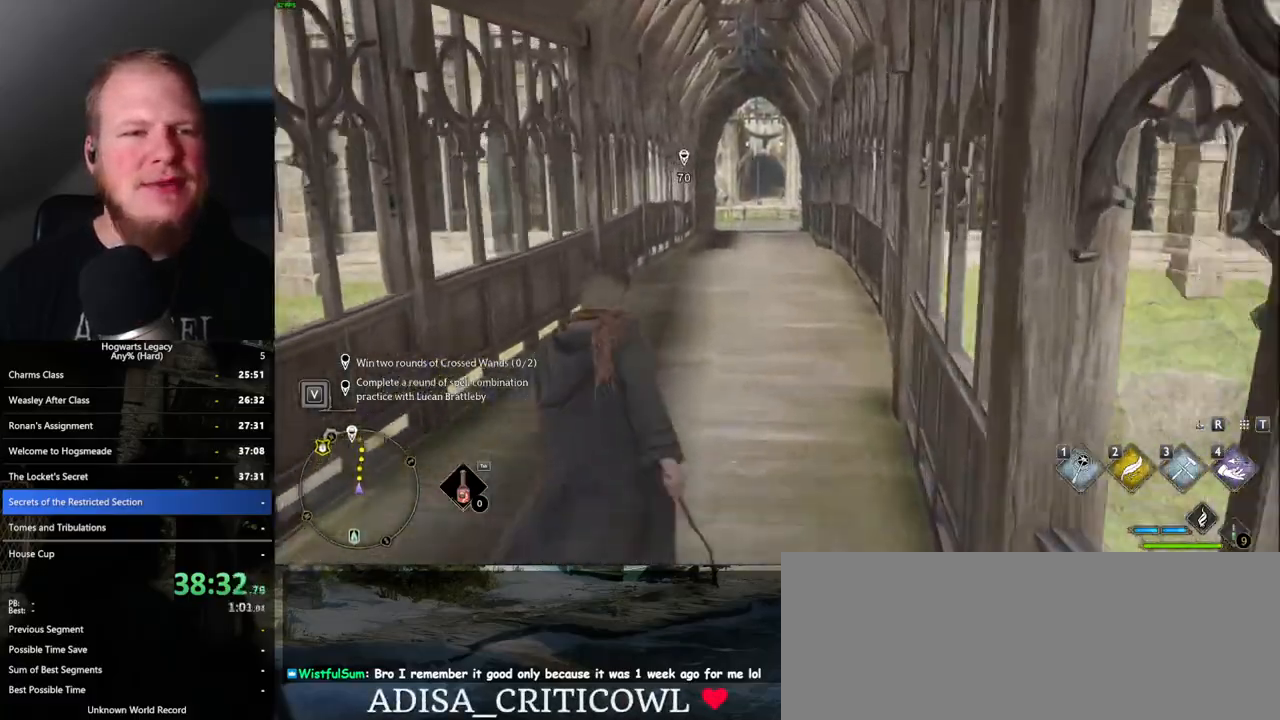
Gameplay with keyboard and mouse; each line is a JSON object with the keys and mouse buttons held at the frame after it. "events" lists presses ("down") and releases ("up") of ".", "/", "0", "1", "2", "3", "4", "5", "6", "7", "8", "9", "a", "alt_l", "alt_r", "b", "backslash", "backspace", "c", "caps_lock", "comma", "ctrl_l", "ctrl_r", "d", "e", "equals", "escape", "f", "f1", "f10", "f11", "f12", "f2", "f3", "f4", "f5", "f6", "f7", "f8", "f9", "g", "h", "i", "j", "k", "l", "lbracket", "m", "minus", "n", "o", "p", "q", "quote", "r", "rbracket", "return", "s", "semicolon", "shift_l", "shift_r", "space", "super_l", "super_r", "t", "tab", "tilde", "u", "v", "w", "x", "y", "z", "mouse_left", "mouse_wheel", "mouse_right", "mouse_mb4" and "mouse_mb5" between this image and that frame as [ms after this image, input, new state], when the widget could be followed in between. "mouse_left", "mouse_wheel", "mouse_right", "mouse_mb4", "mouse_mb5" = the "left", "wheel", "right", "mb4", "mb5" buttons of the "mouse" list. No other keys are recorded. "wheel" means that the mouse wheel is clicked or scrolled. Mouse movement is not recorded.
{"keys": ["w"], "mouse": [], "events": []}
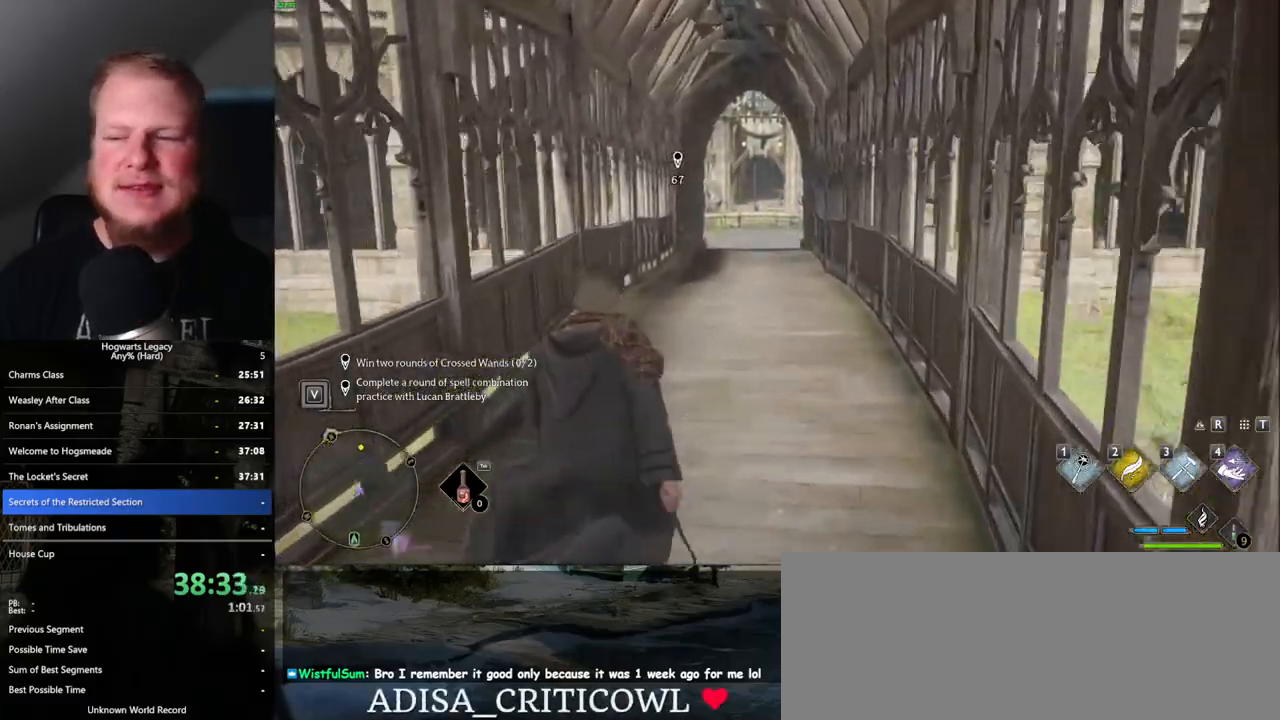
{"keys": ["w"], "mouse": [], "events": []}
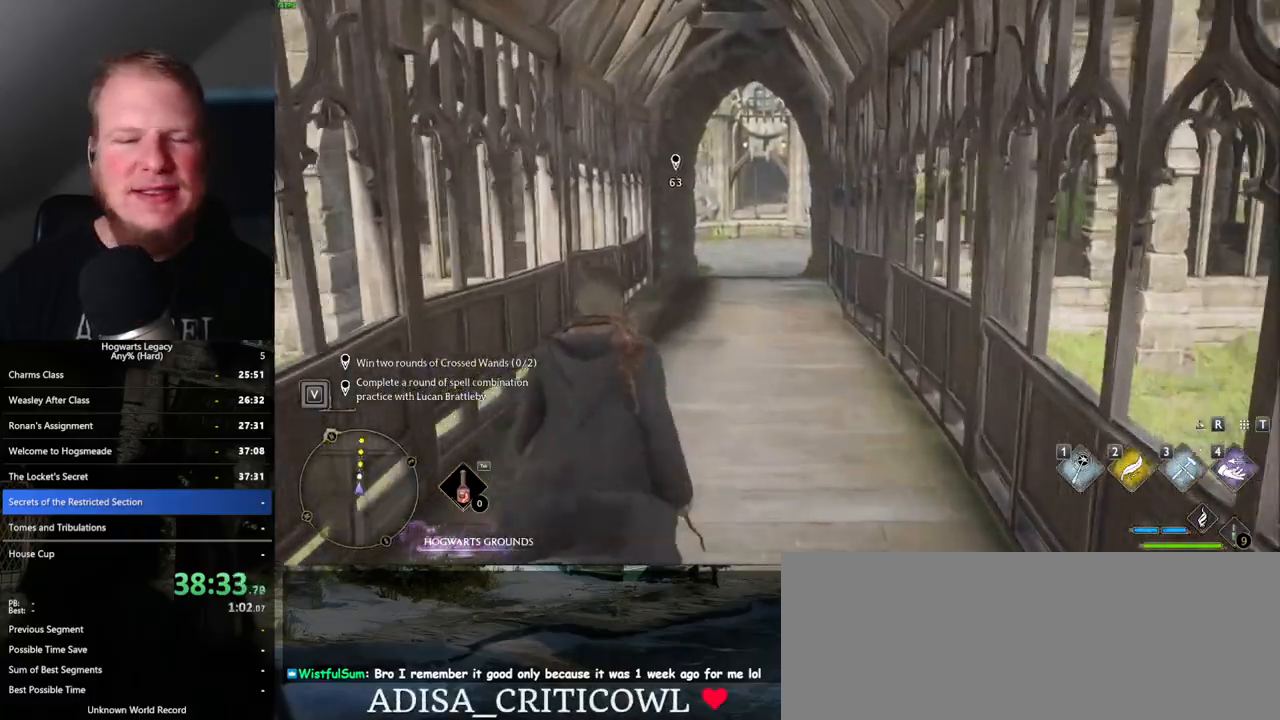
{"keys": ["w"], "mouse": [], "events": []}
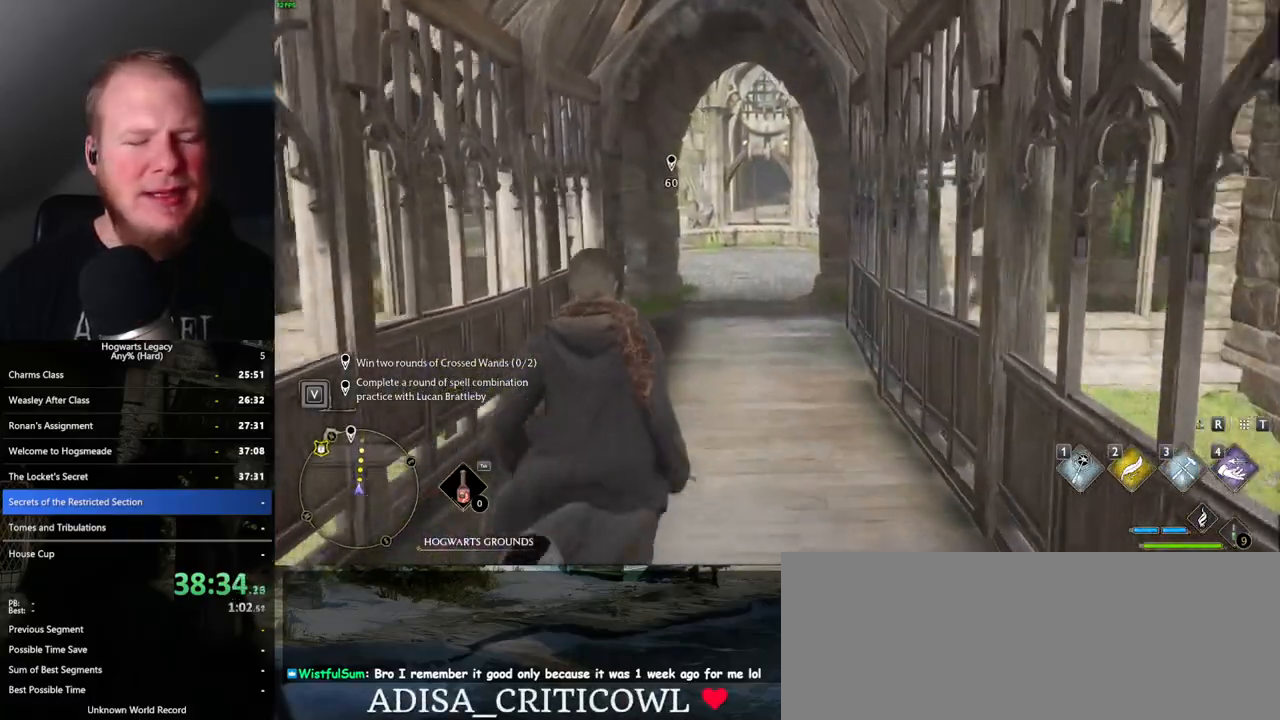
{"keys": ["w"], "mouse": [], "events": []}
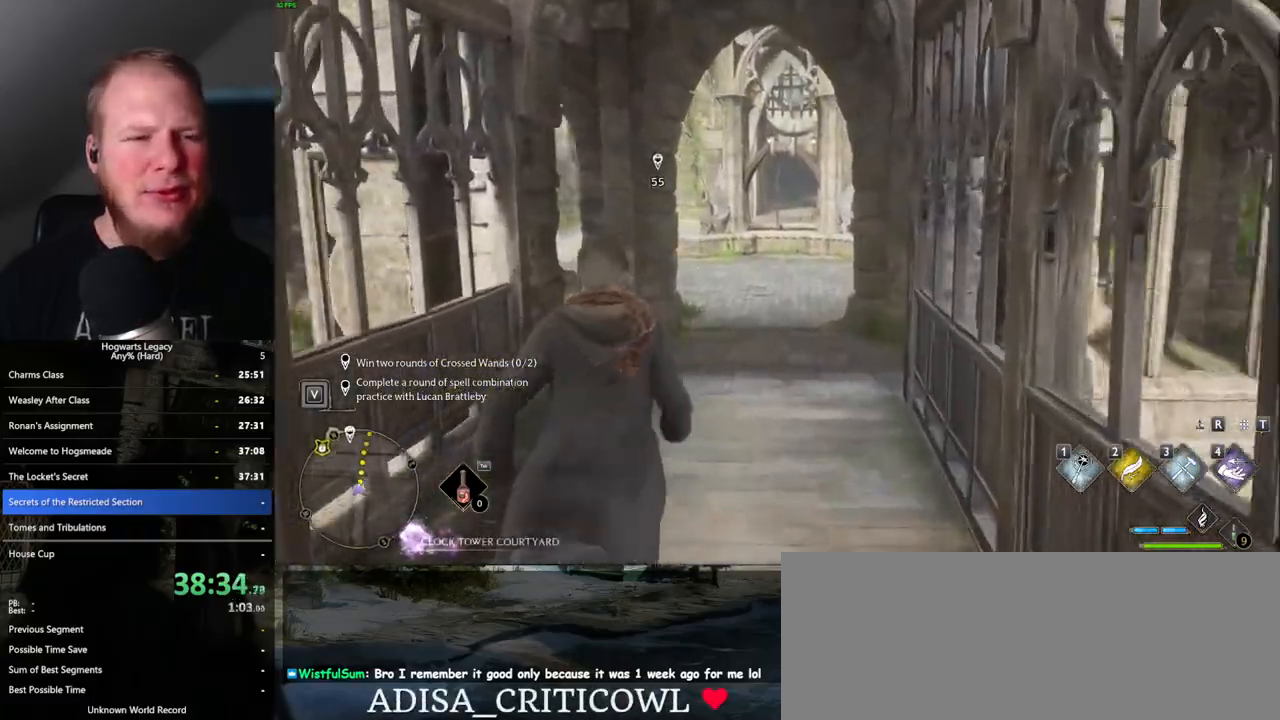
{"keys": ["w"], "mouse": [], "events": []}
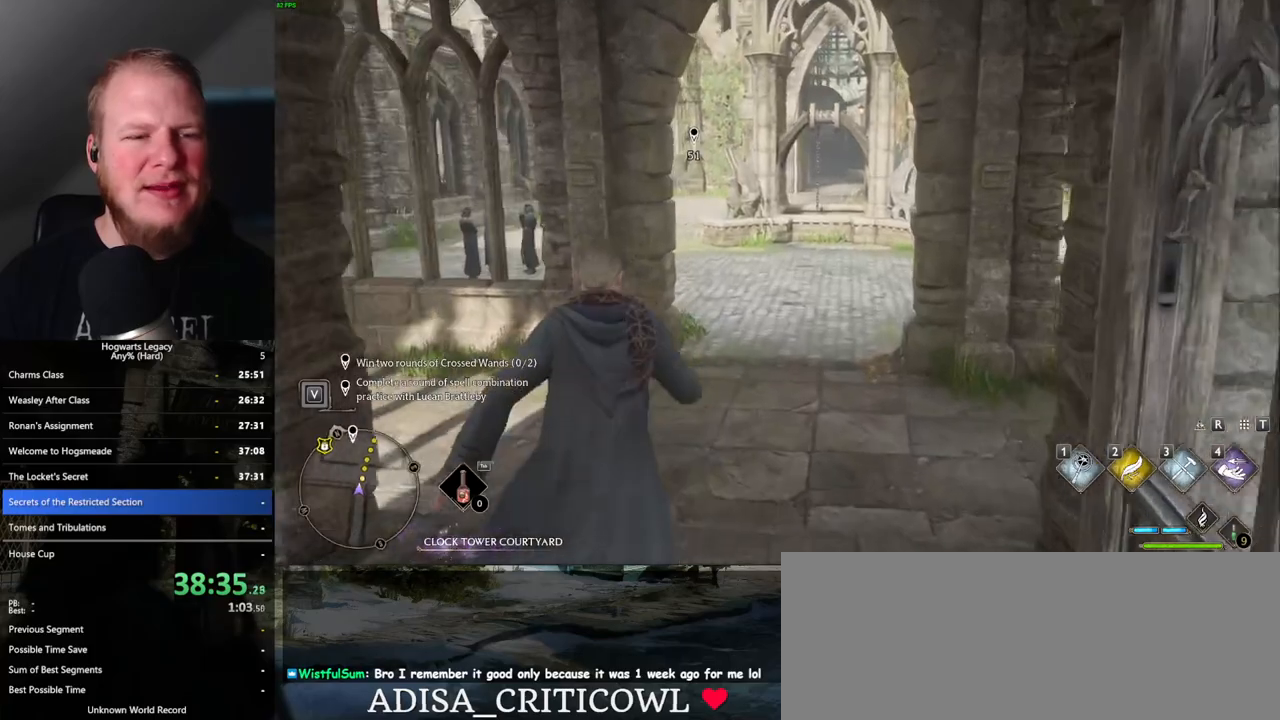
{"keys": ["w"], "mouse": [], "events": []}
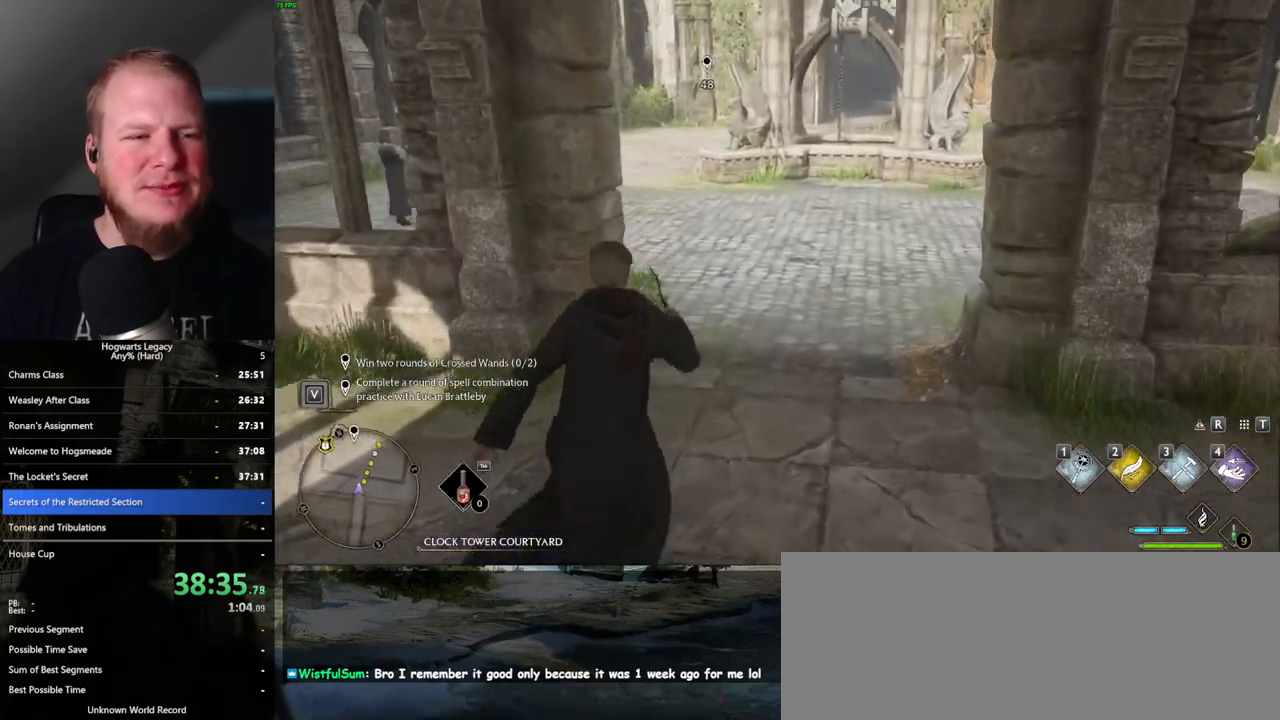
{"keys": ["w"], "mouse": [], "events": []}
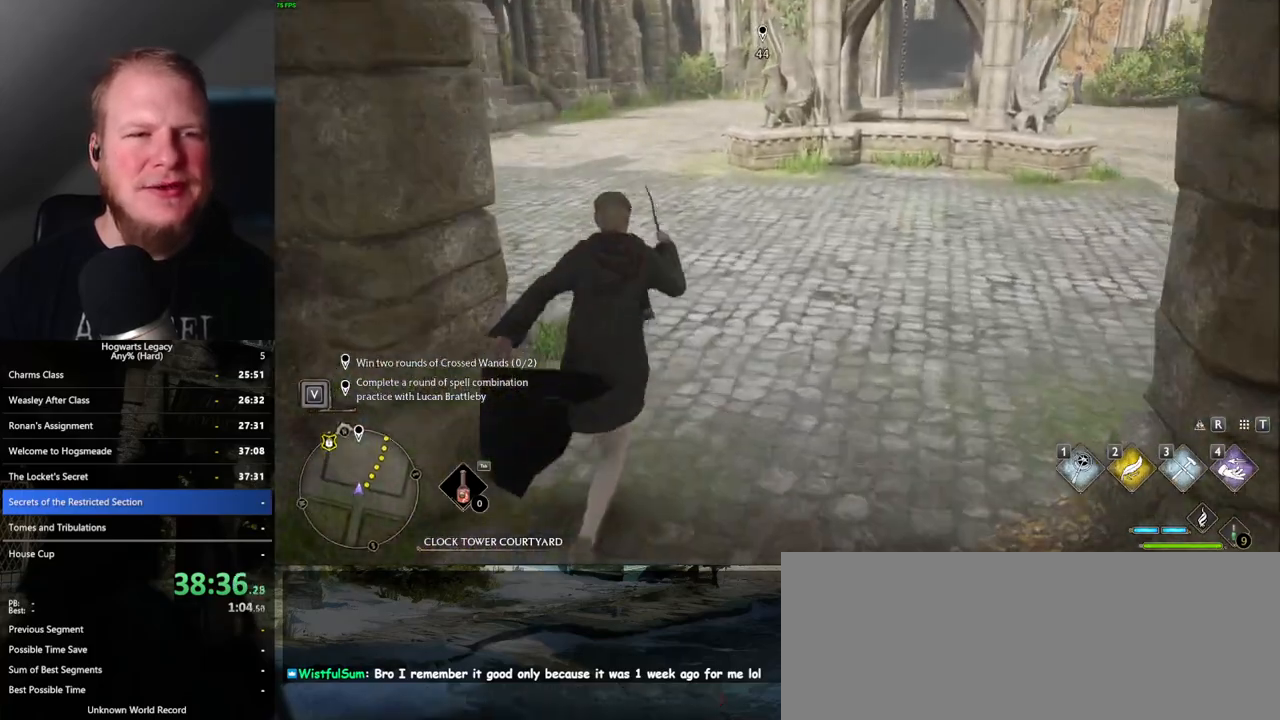
{"keys": ["w"], "mouse": [], "events": []}
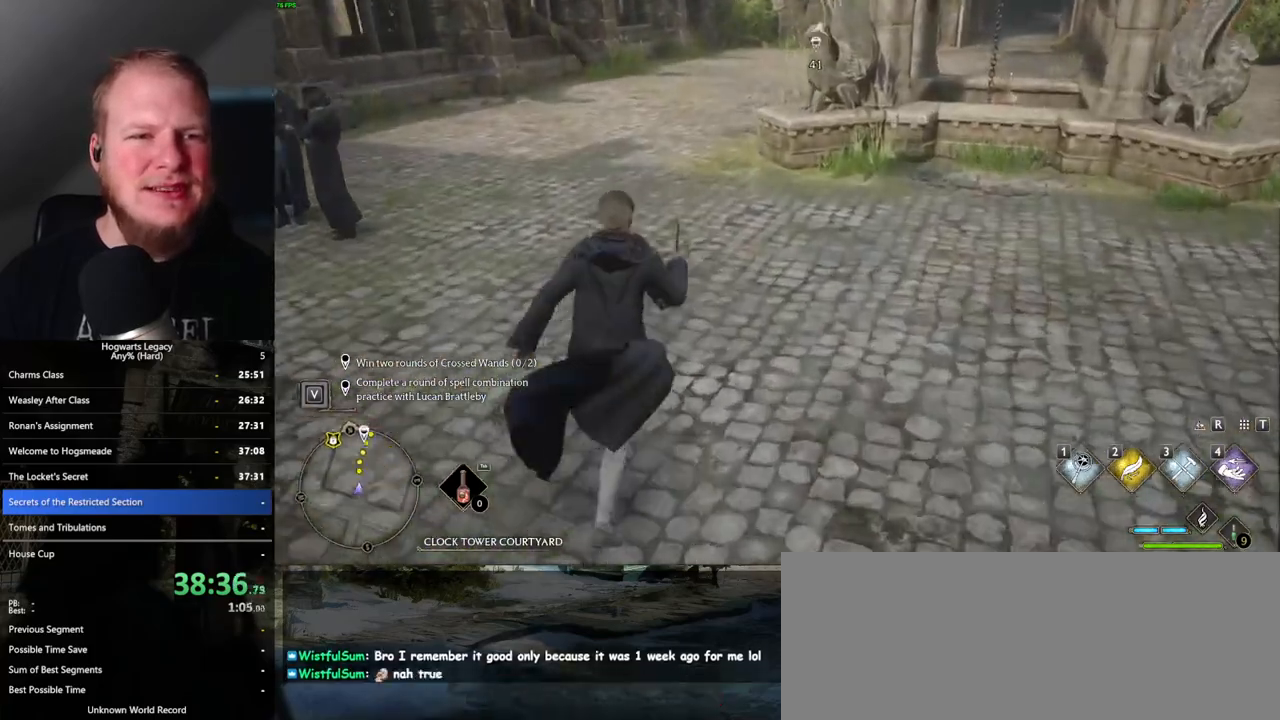
{"keys": ["w"], "mouse": ["mb5"], "events": [[450, "mouse_mb5", "down"]]}
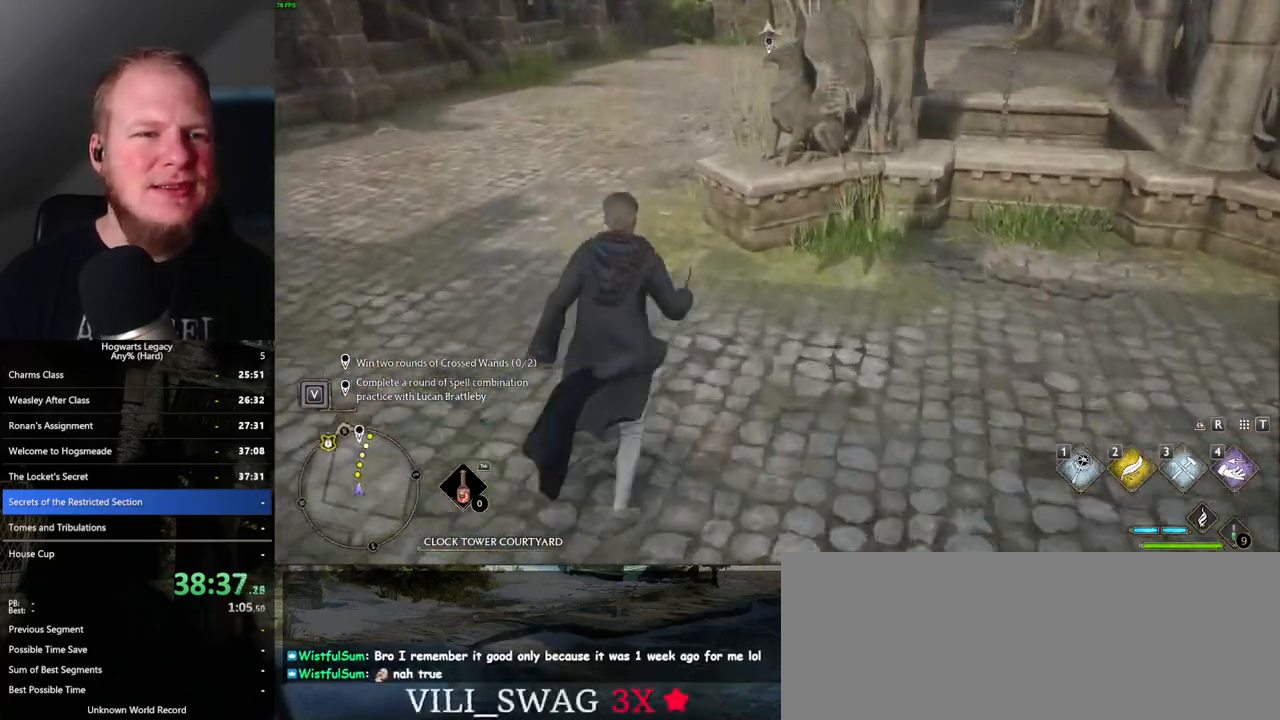
{"keys": ["w"], "mouse": [], "events": [[100, "mouse_mb5", "up"]]}
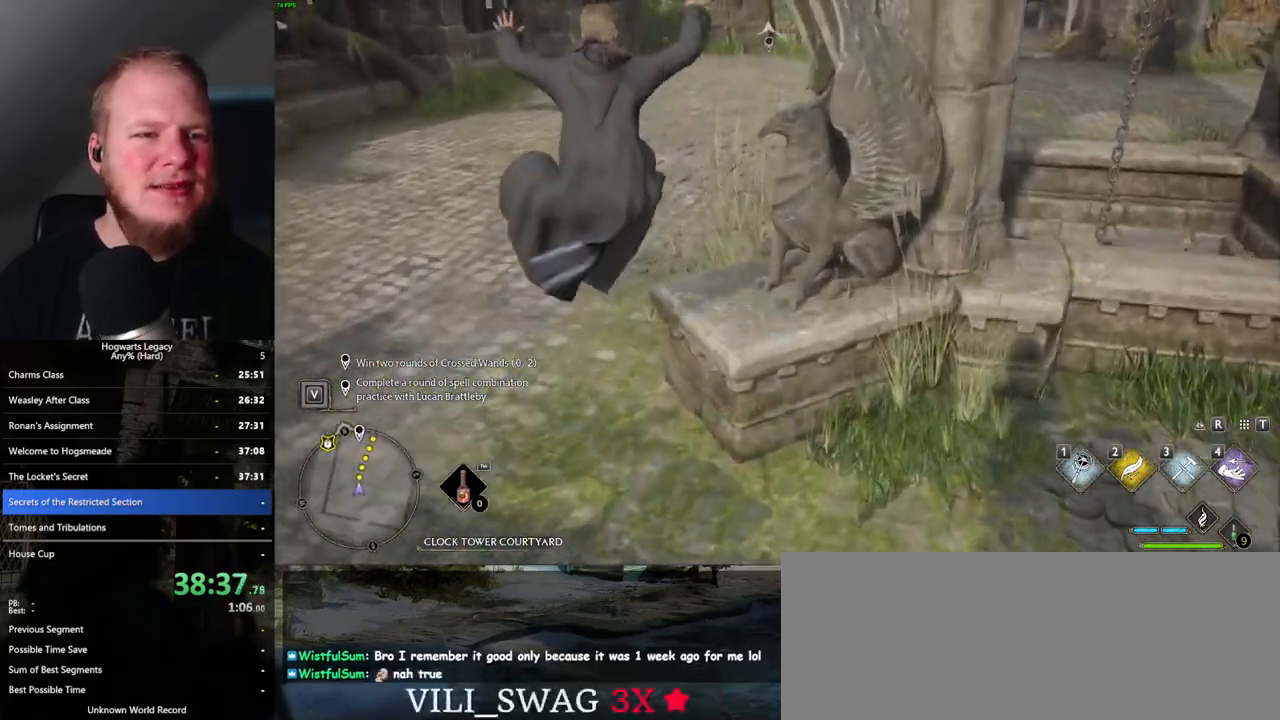
{"keys": ["w"], "mouse": [], "events": [[100, "mouse_mb5", "down"], [333, "mouse_mb5", "up"]]}
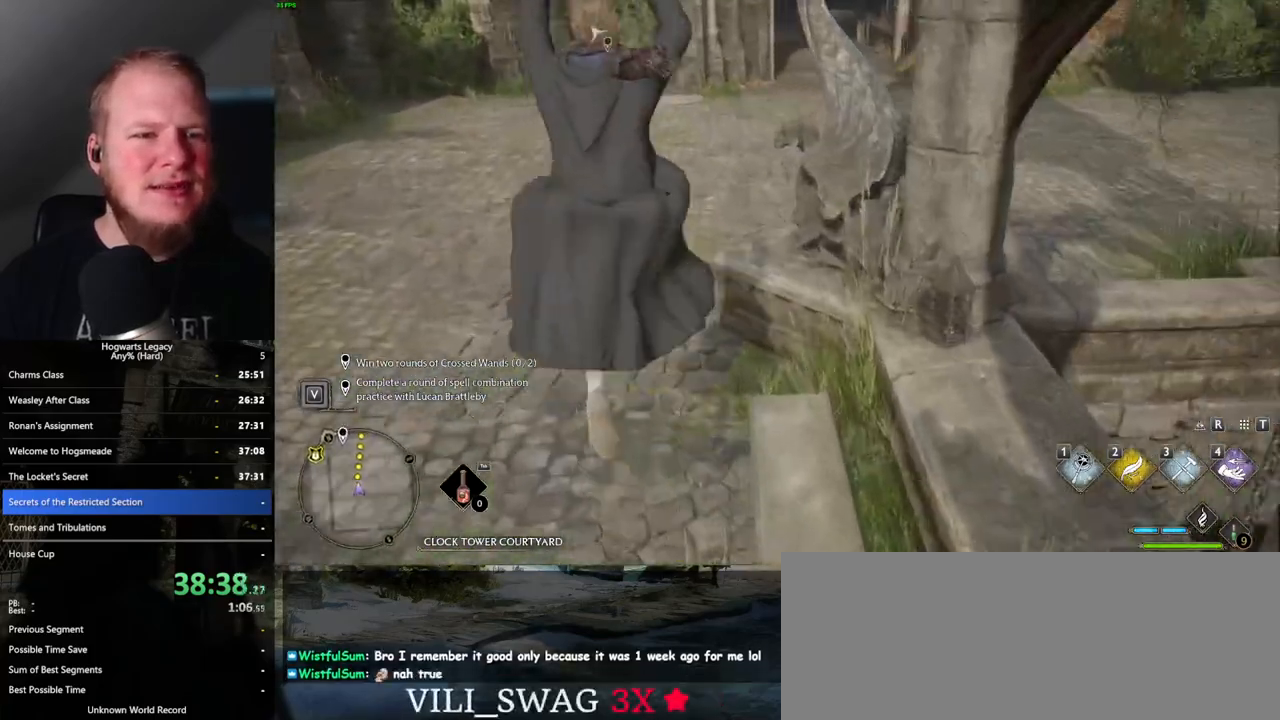
{"keys": ["w"], "mouse": [], "events": []}
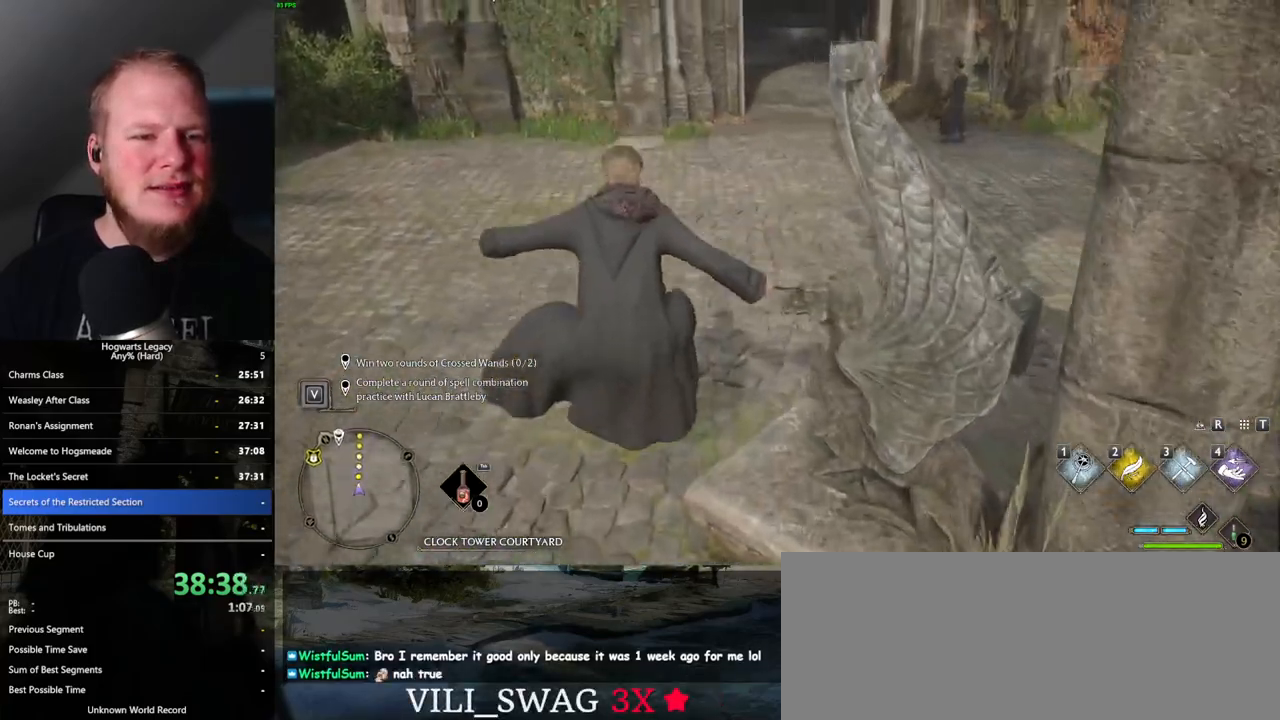
{"keys": ["w"], "mouse": [], "events": []}
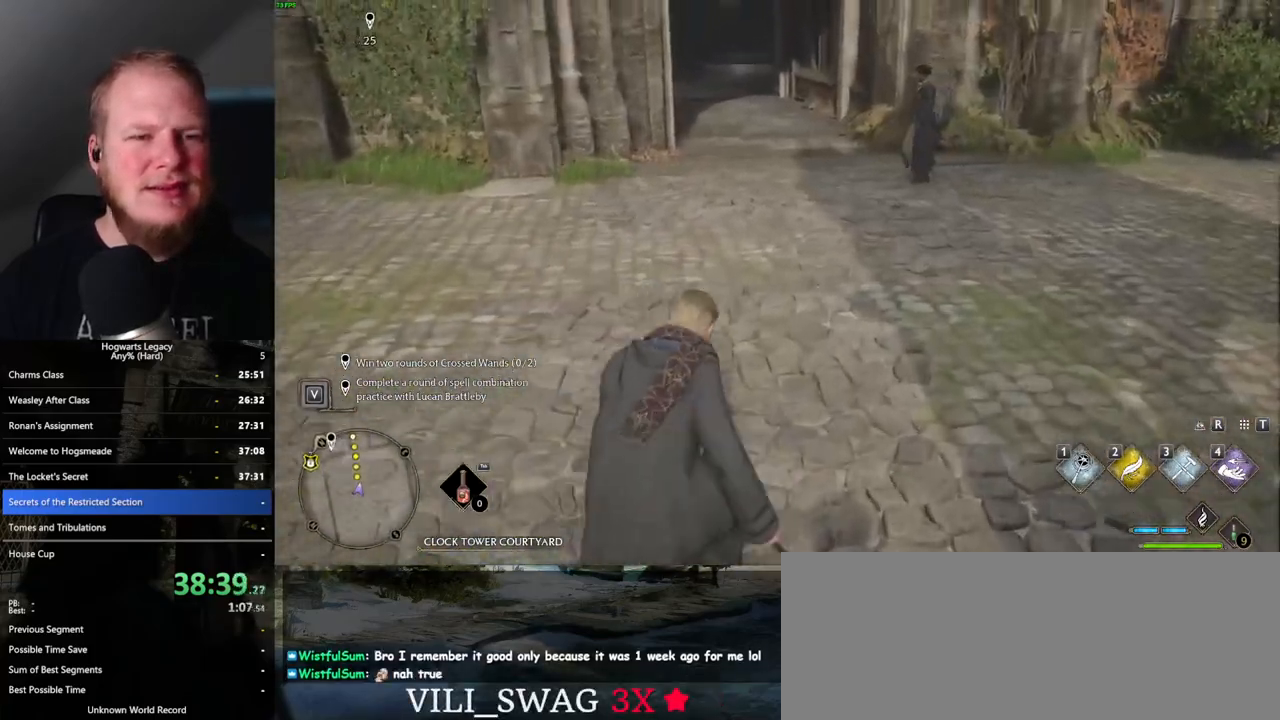
{"keys": ["w"], "mouse": [], "events": []}
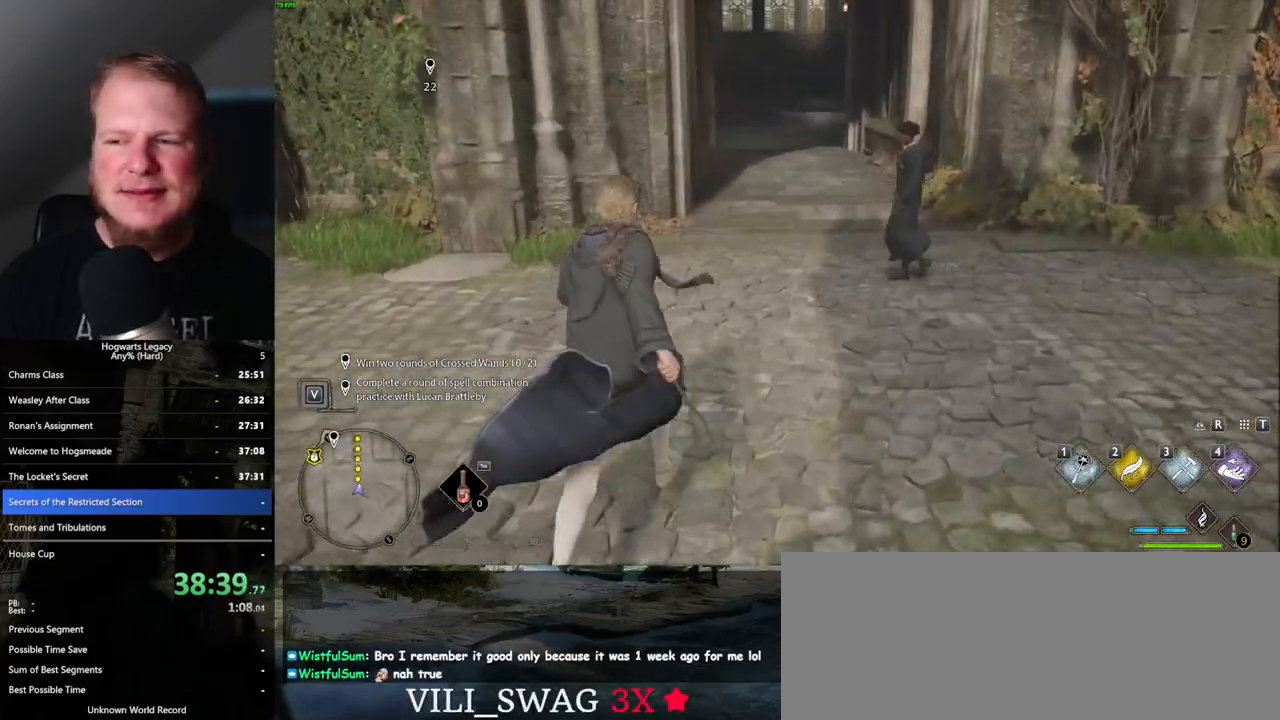
{"keys": ["w"], "mouse": [], "events": []}
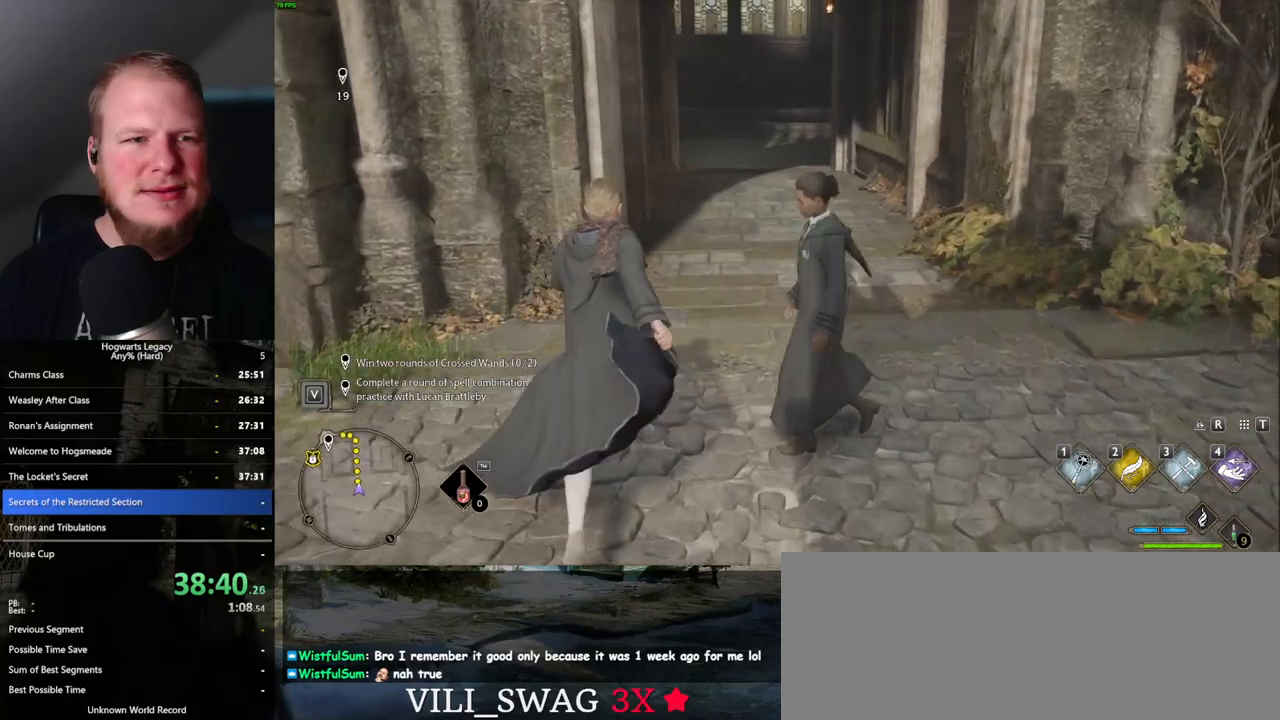
{"keys": ["w"], "mouse": [], "events": []}
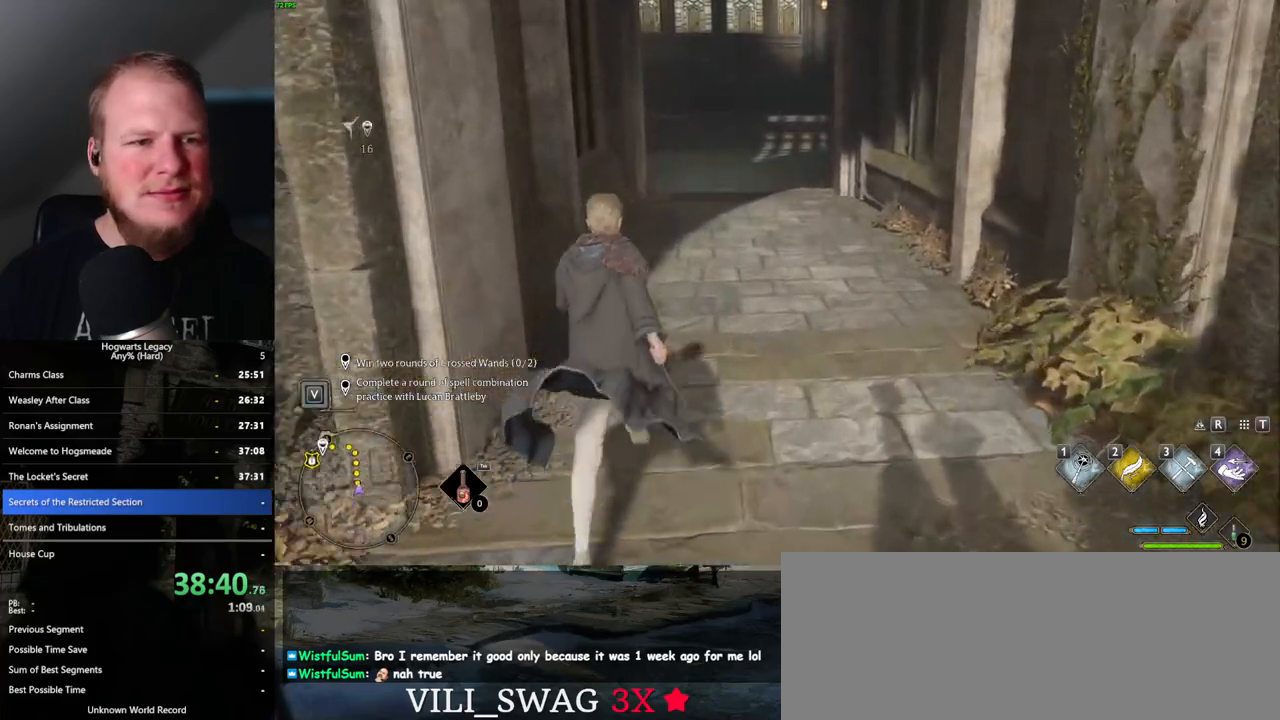
{"keys": ["w"], "mouse": [], "events": []}
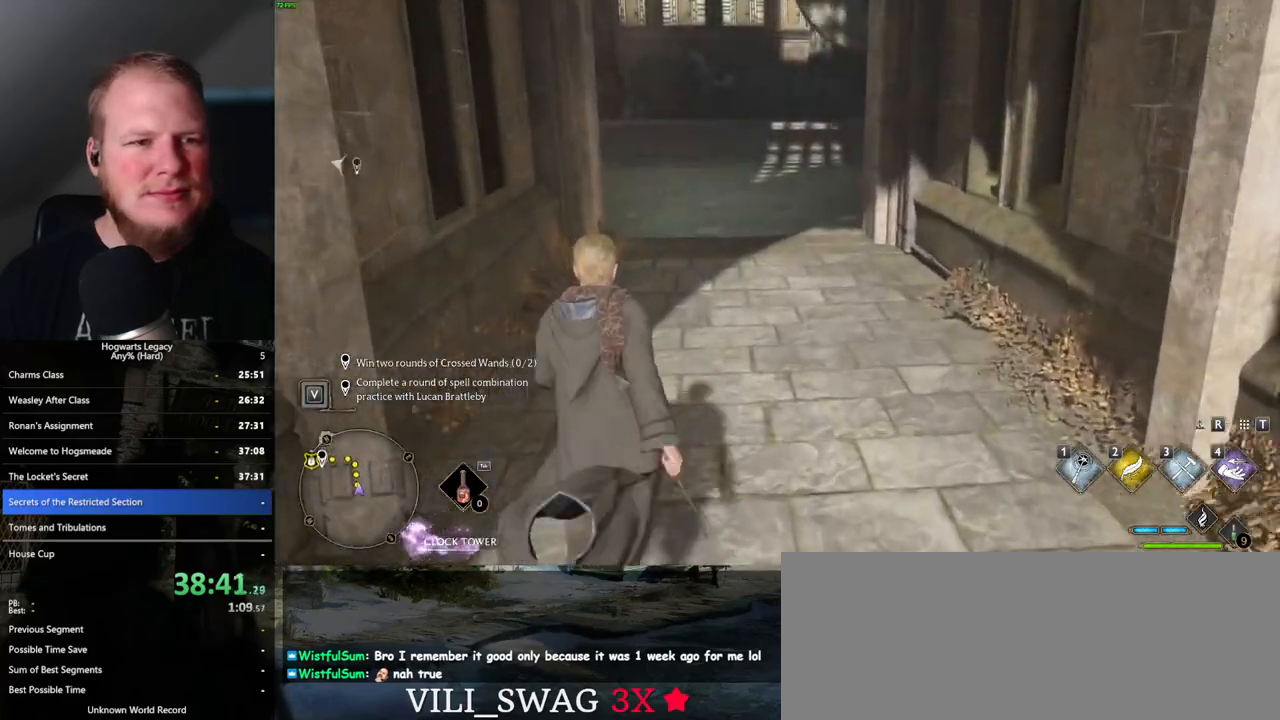
{"keys": ["w"], "mouse": [], "events": []}
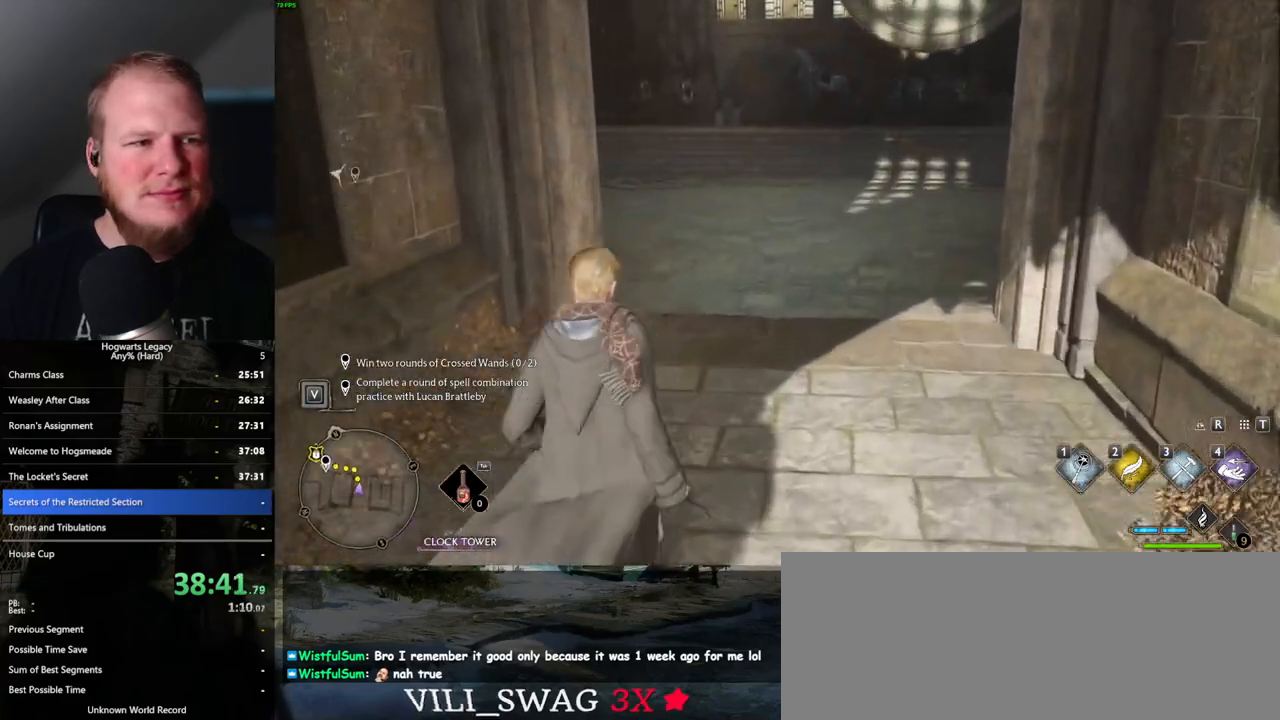
{"keys": ["w"], "mouse": [], "events": []}
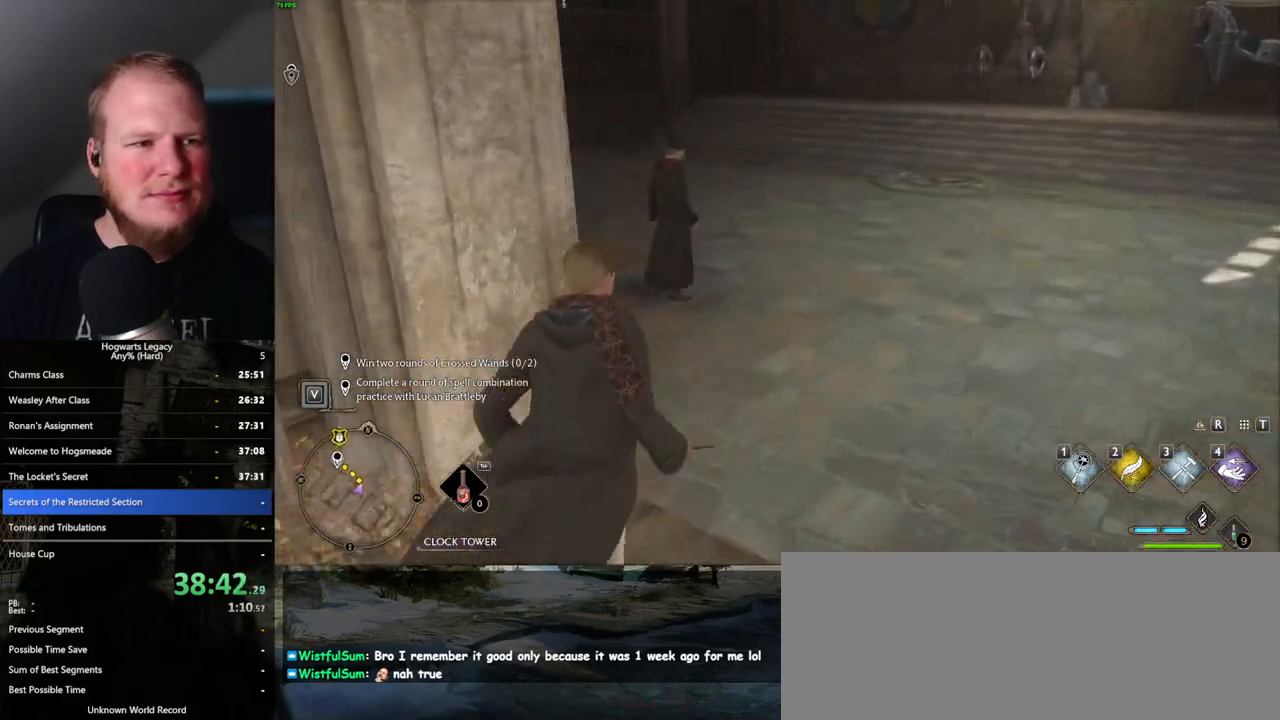
{"keys": ["w"], "mouse": [], "events": []}
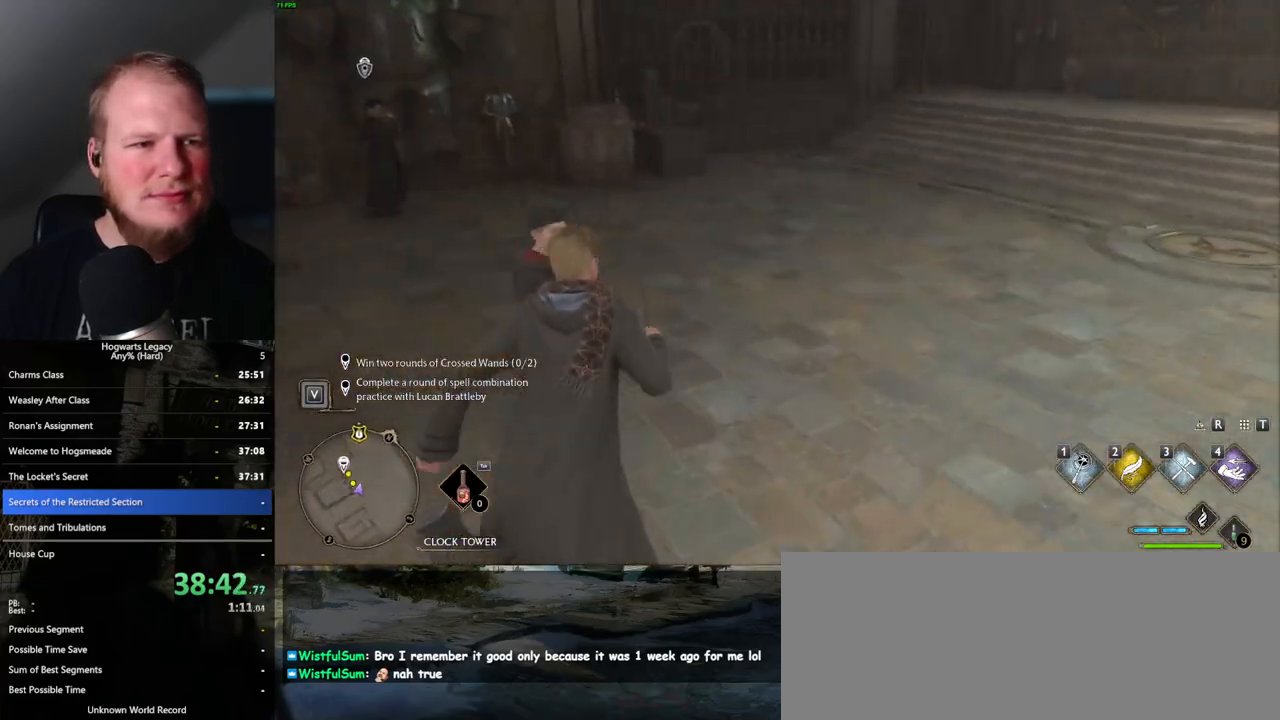
{"keys": ["w"], "mouse": [], "events": []}
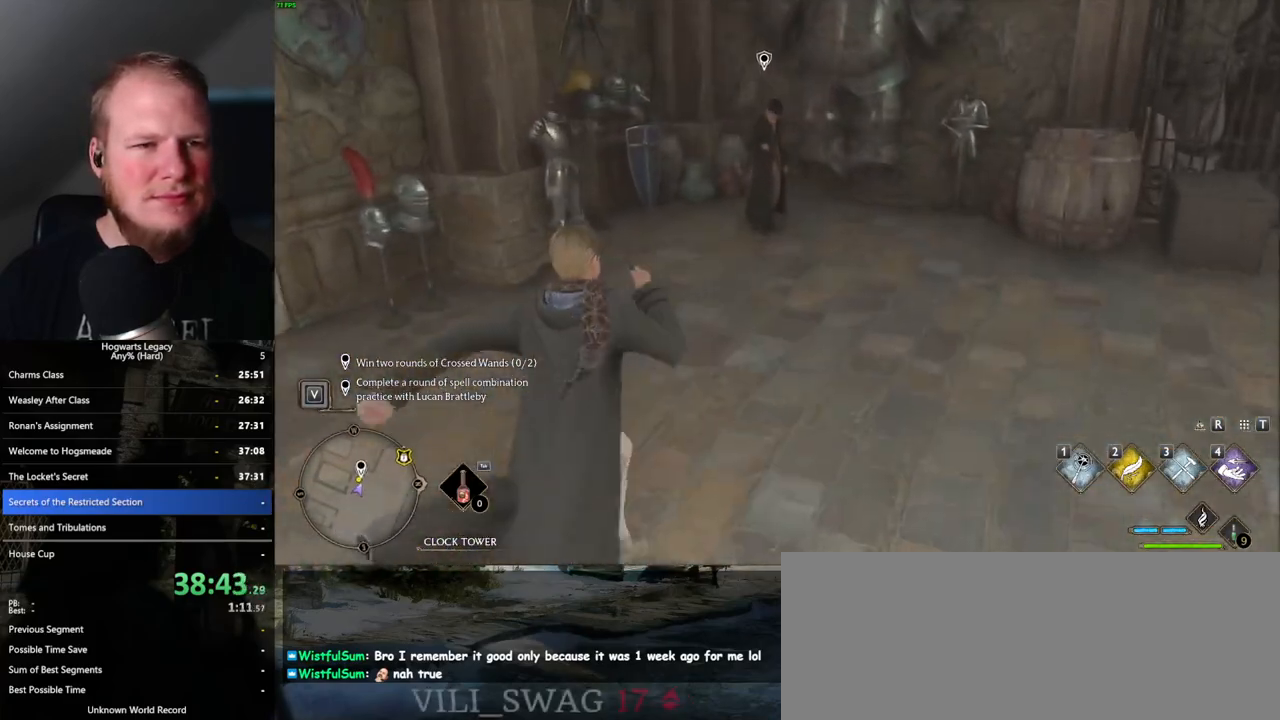
{"keys": ["f", "w"], "mouse": [], "events": [[300, "f", "down"], [367, "f", "up"], [450, "f", "down"]]}
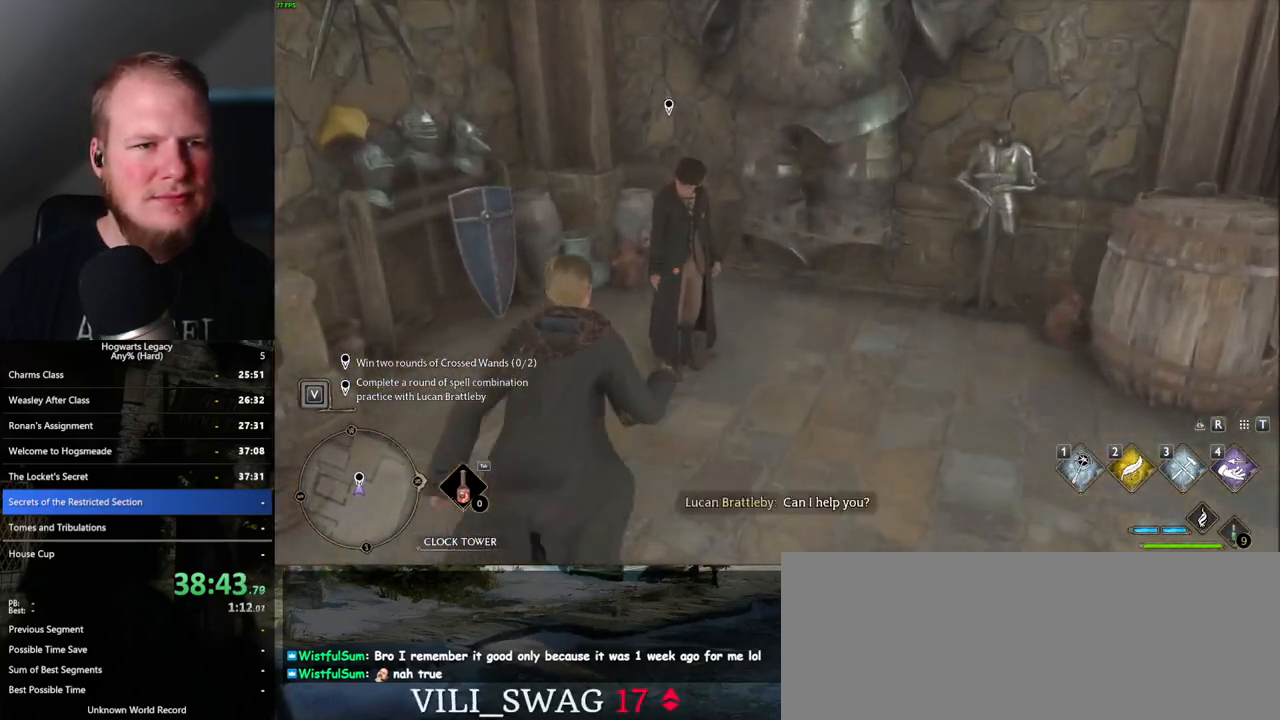
{"keys": [], "mouse": [], "events": [[33, "f", "up"], [117, "f", "down"], [150, "w", "up"], [200, "f", "up"], [250, "f", "down"], [367, "f", "up"]]}
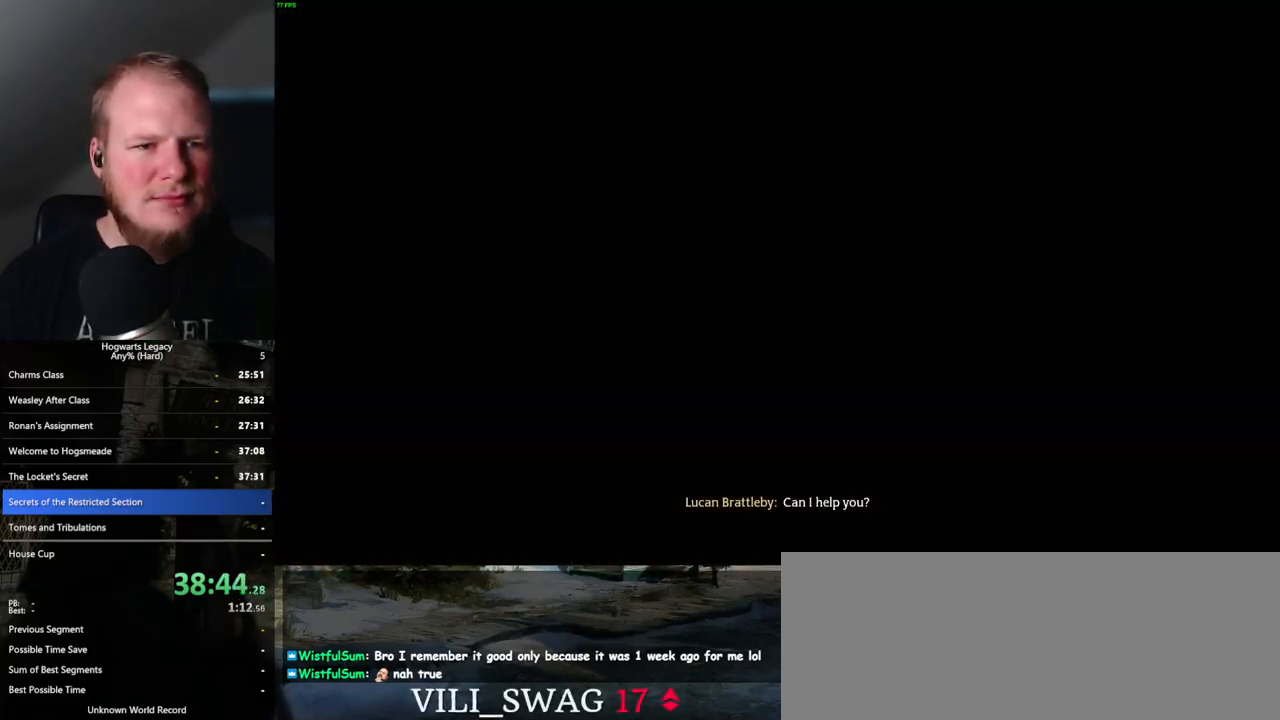
{"keys": ["q", "space"], "mouse": [], "events": [[167, "space", "down"], [200, "space", "up"], [317, "space", "down"], [383, "space", "up"], [467, "mouse_wheel", "down"], [483, "space", "down"], [500, "mouse_wheel", "up"], [500, "q", "down"]]}
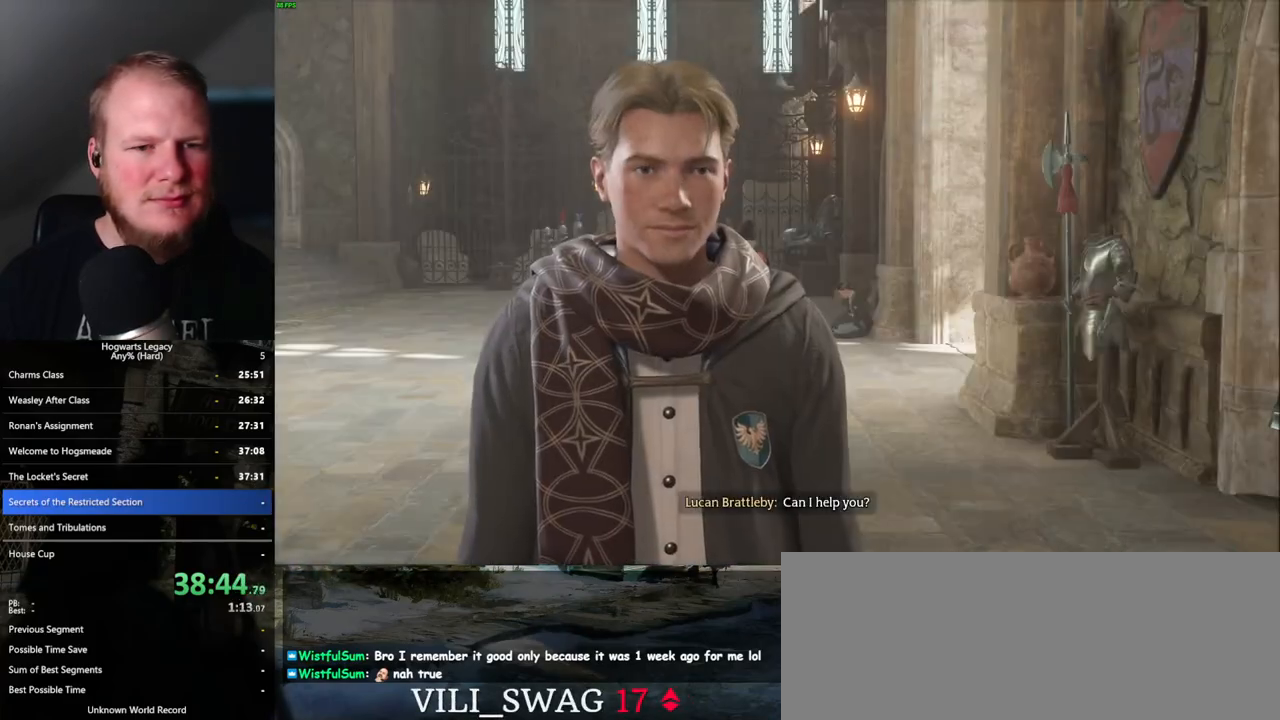
{"keys": ["q", "space"], "mouse": [], "events": [[17, "mouse_wheel", "down"], [33, "mouse_wheel", "up"], [67, "q", "up"], [67, "space", "up"], [150, "q", "down"], [167, "space", "down"], [233, "q", "up"], [233, "space", "up"], [317, "mouse_wheel", "down"], [317, "q", "down"], [333, "mouse_wheel", "up"], [333, "space", "down"], [350, "mouse_wheel", "down"], [383, "mouse_wheel", "up"], [383, "q", "up"], [400, "mouse_wheel", "down"], [400, "space", "up"], [417, "mouse_wheel", "up"], [483, "q", "down"], [483, "space", "down"]]}
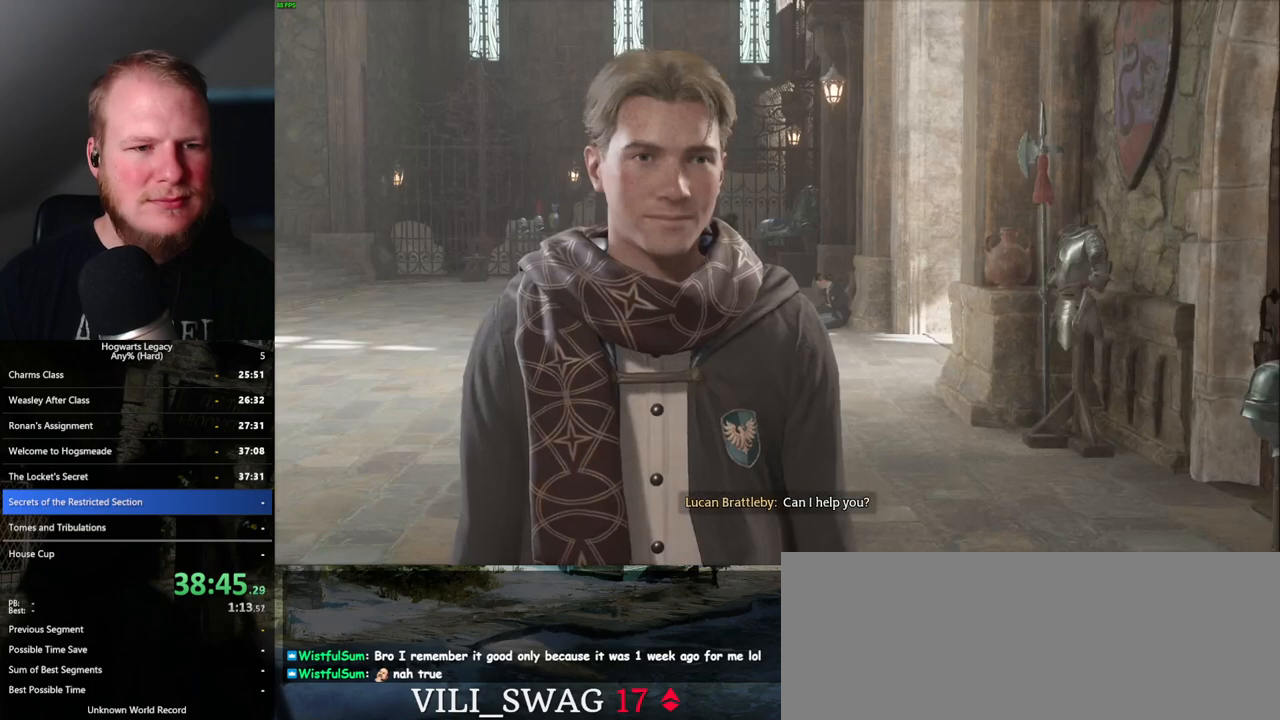
{"keys": ["q", "space"], "mouse": [], "events": [[50, "q", "up"], [83, "space", "up"], [150, "q", "down"], [150, "space", "down"], [167, "mouse_wheel", "down"], [200, "mouse_wheel", "up"], [233, "q", "up"], [233, "space", "up"], [250, "mouse_wheel", "down"], [300, "mouse_wheel", "up"], [300, "q", "down"], [317, "space", "down"], [367, "q", "up"], [383, "space", "up"], [433, "q", "down"], [467, "space", "down"]]}
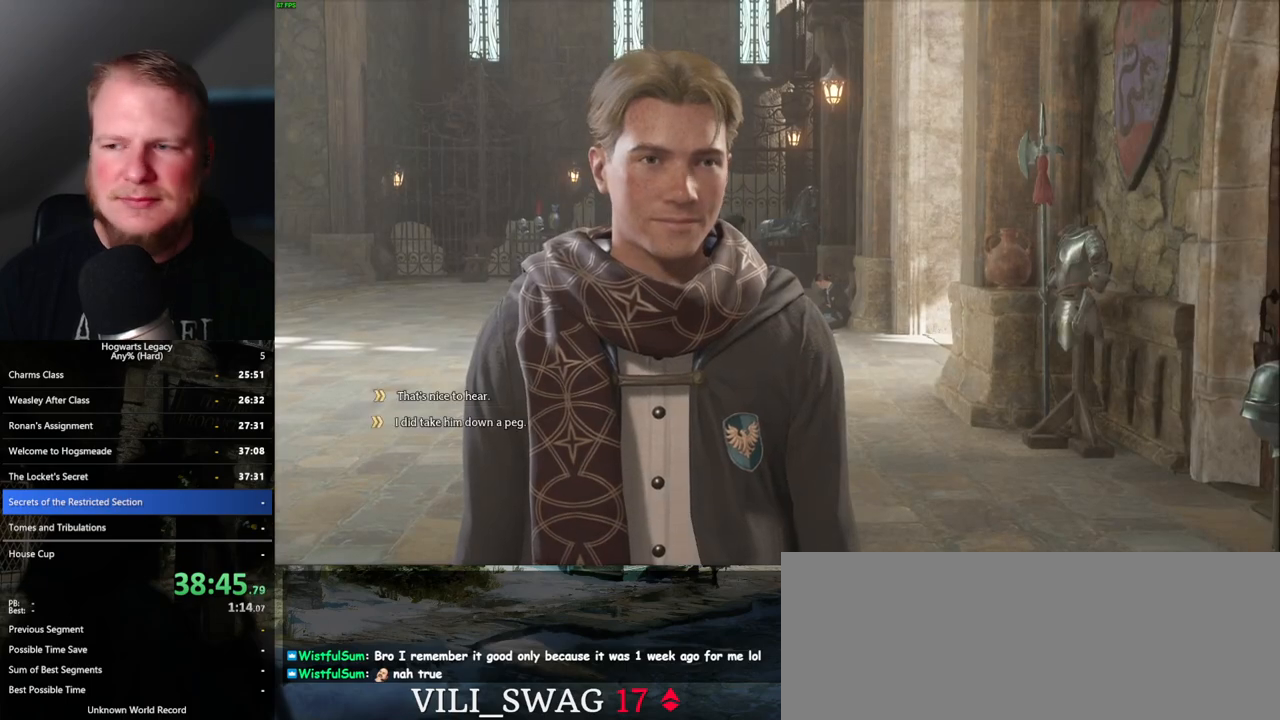
{"keys": [], "mouse": ["wheel"], "events": [[33, "space", "up"], [67, "q", "up"], [100, "q", "down"], [117, "mouse_wheel", "down"], [117, "space", "down"], [167, "mouse_wheel", "up"], [167, "q", "up"], [183, "mouse_wheel", "down"], [200, "mouse_wheel", "up"], [217, "space", "up"], [267, "q", "down"], [300, "space", "down"], [333, "space", "up"], [350, "q", "up"], [433, "q", "down"], [433, "space", "down"], [467, "mouse_wheel", "down"], [467, "q", "up"], [500, "space", "up"]]}
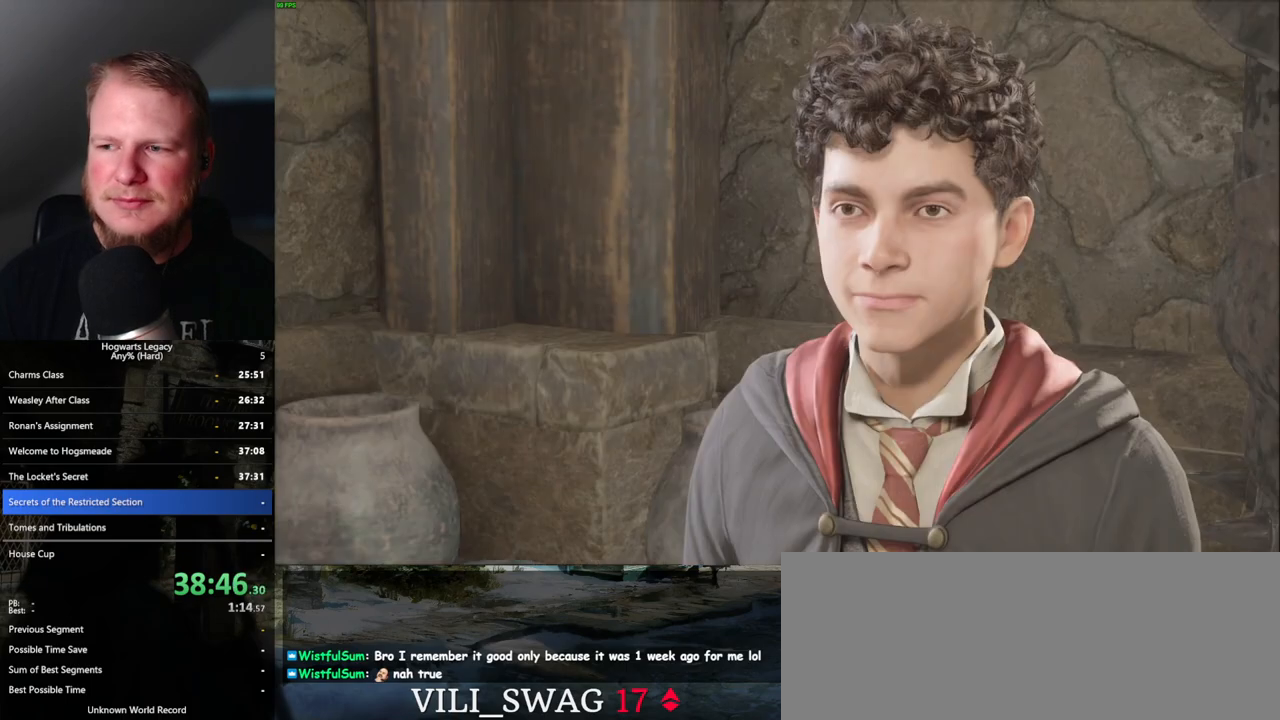
{"keys": ["q"], "mouse": ["wheel"], "events": [[50, "mouse_wheel", "up"], [67, "mouse_wheel", "down"], [83, "mouse_wheel", "up"], [83, "q", "down"], [100, "space", "down"], [133, "space", "up"], [250, "space", "down"], [300, "q", "up"], [317, "space", "up"], [333, "mouse_wheel", "down"], [400, "mouse_wheel", "up"], [400, "q", "down"], [417, "mouse_wheel", "down"]]}
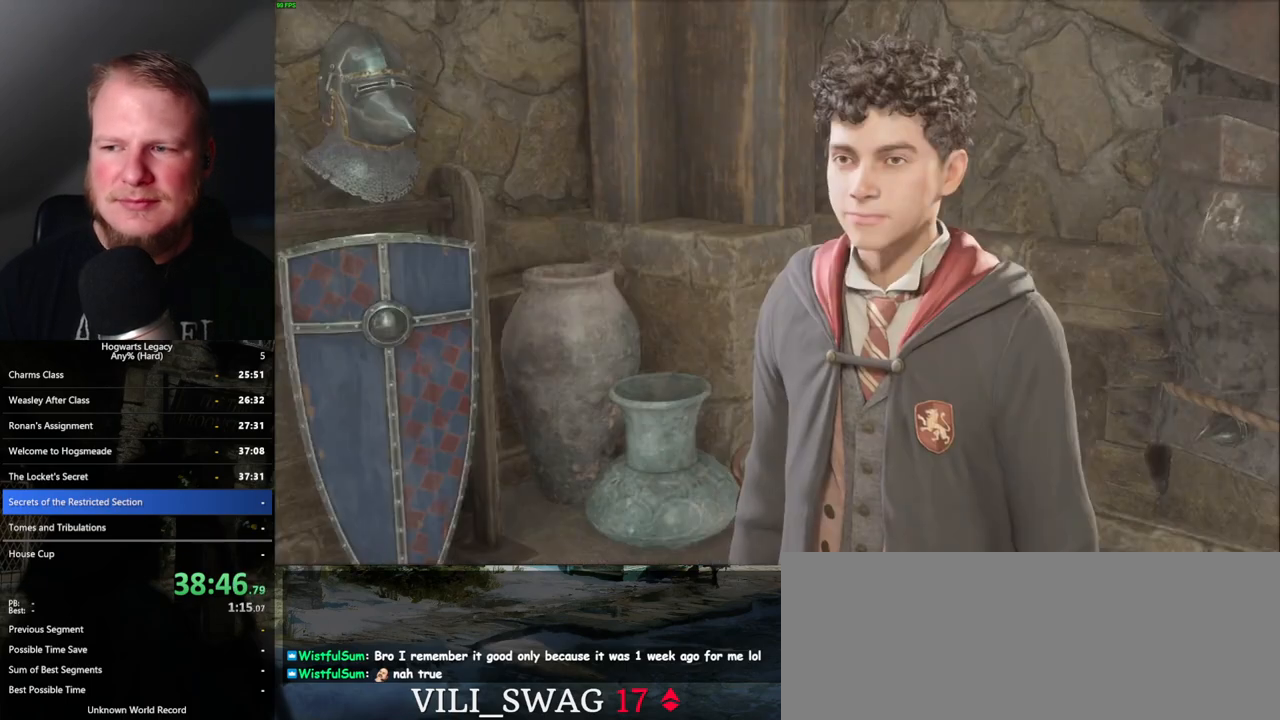
{"keys": ["q"], "mouse": [], "events": [[17, "mouse_wheel", "up"], [17, "q", "up"], [67, "space", "down"], [150, "space", "up"], [200, "mouse_wheel", "down"], [217, "q", "down"], [250, "mouse_wheel", "up"], [250, "space", "down"], [267, "mouse_wheel", "down"], [300, "mouse_wheel", "up"], [300, "q", "up"], [317, "mouse_wheel", "down"], [400, "mouse_wheel", "up"], [400, "q", "down"], [467, "space", "up"]]}